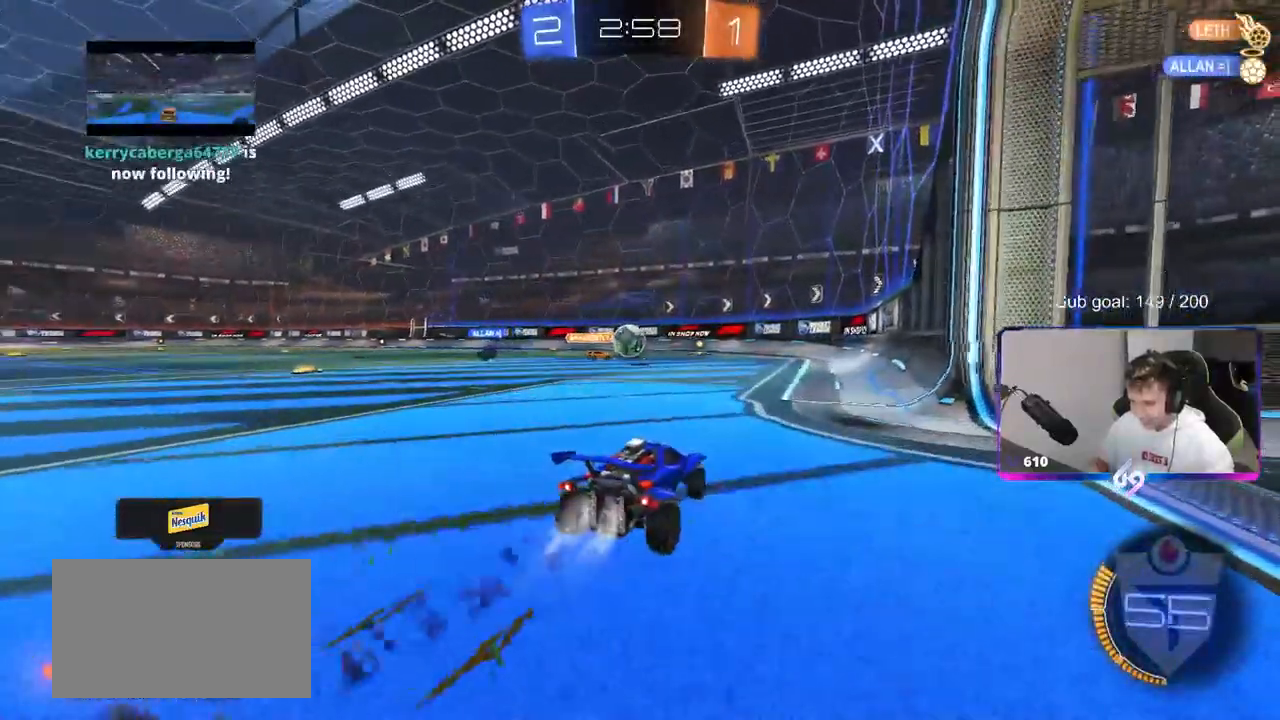
Gameplay with keyboard and mouse; each line is a JSON object with the keys and mouse buttons held at the frame after it. "events" lists presses ("down") and releases ("up") of "1", "2", "3", "4", "5", "a", "alt", "c", "caps_lock", "ctrl", "d", "e", "f", "g", "q", "r", "s", "shift", "space", "t", "tab", "v", "w", "x", "z", "mouse_left", "mouse_wheel" and "mouse_right" between this image and that frame as [ms after this image, input, new state], when the widget could be followed in between. "mouse_left", "mouse_wheel", "mouse_right" = the "left", "wheel", "right" buttons of the "mouse" list. No other keys are recorded. "wheel" means that the mouse wheel is clicked or scrolled. "mouse_move" is the direction in which the mouse moves at that frame (one of eight, or "still"), when it could be read.
{"keys": ["d", "s"], "mouse": [], "mouse_move": "still", "events": [[33, "a", "up"], [267, "d", "down"], [267, "mouse_left", "up"], [367, "w", "up"], [467, "s", "down"]]}
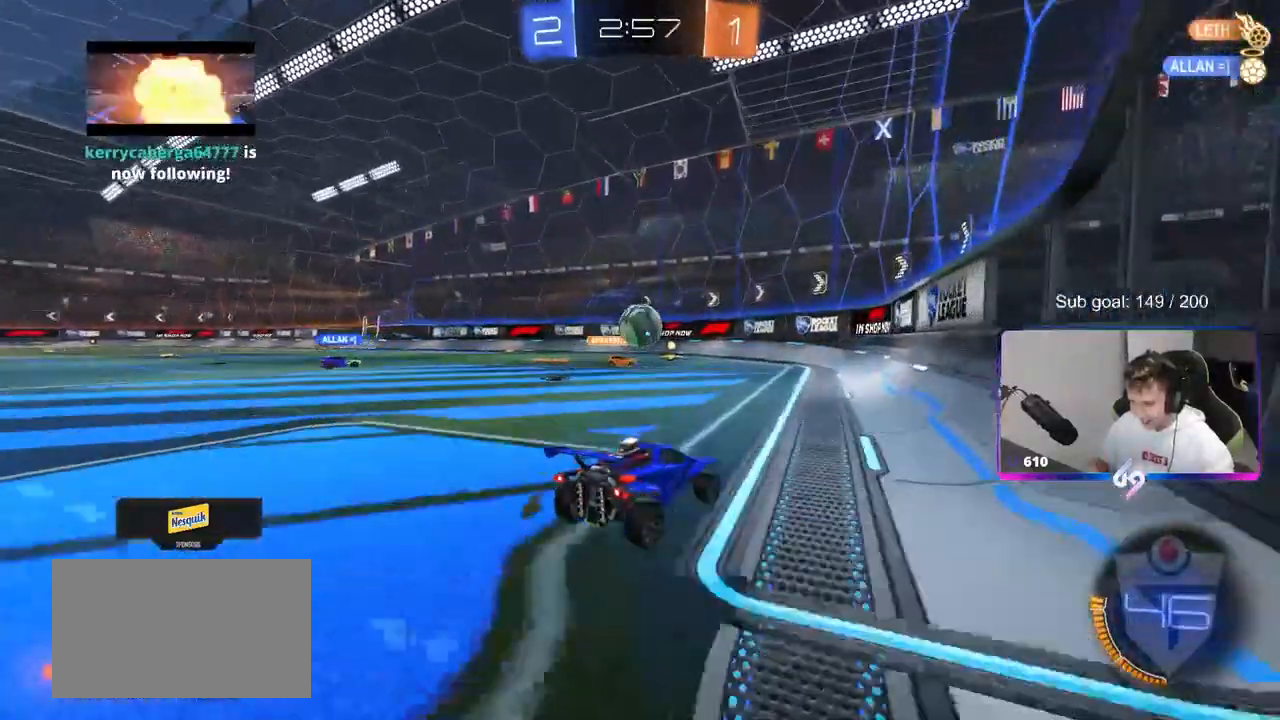
{"keys": ["a", "w"], "mouse": [], "mouse_move": "still", "events": [[200, "a", "down"], [200, "d", "up"], [233, "a", "up"], [233, "s", "up"], [433, "a", "down"], [433, "w", "down"]]}
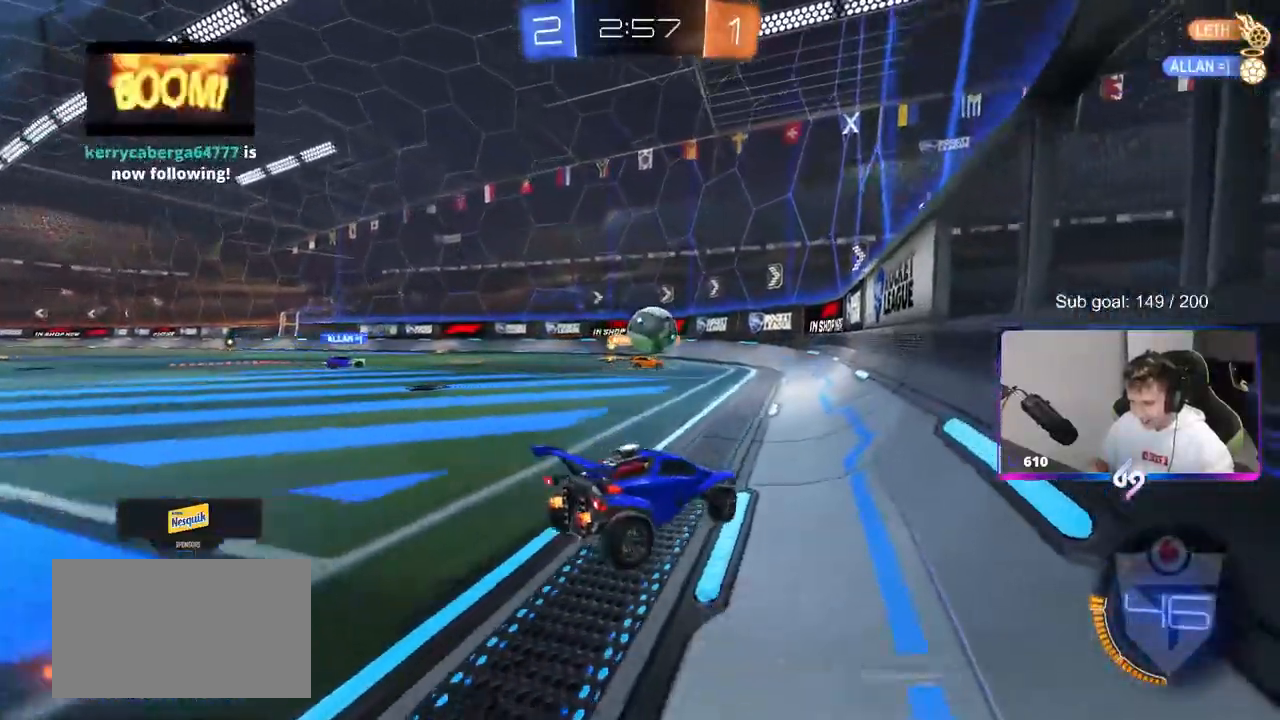
{"keys": ["d"], "mouse": [], "mouse_move": "still", "events": [[33, "a", "up"], [33, "mouse_left", "down"], [133, "mouse_left", "up"], [167, "d", "down"], [217, "w", "up"], [250, "shift", "down"], [250, "w", "down"], [400, "shift", "up"], [450, "w", "up"]]}
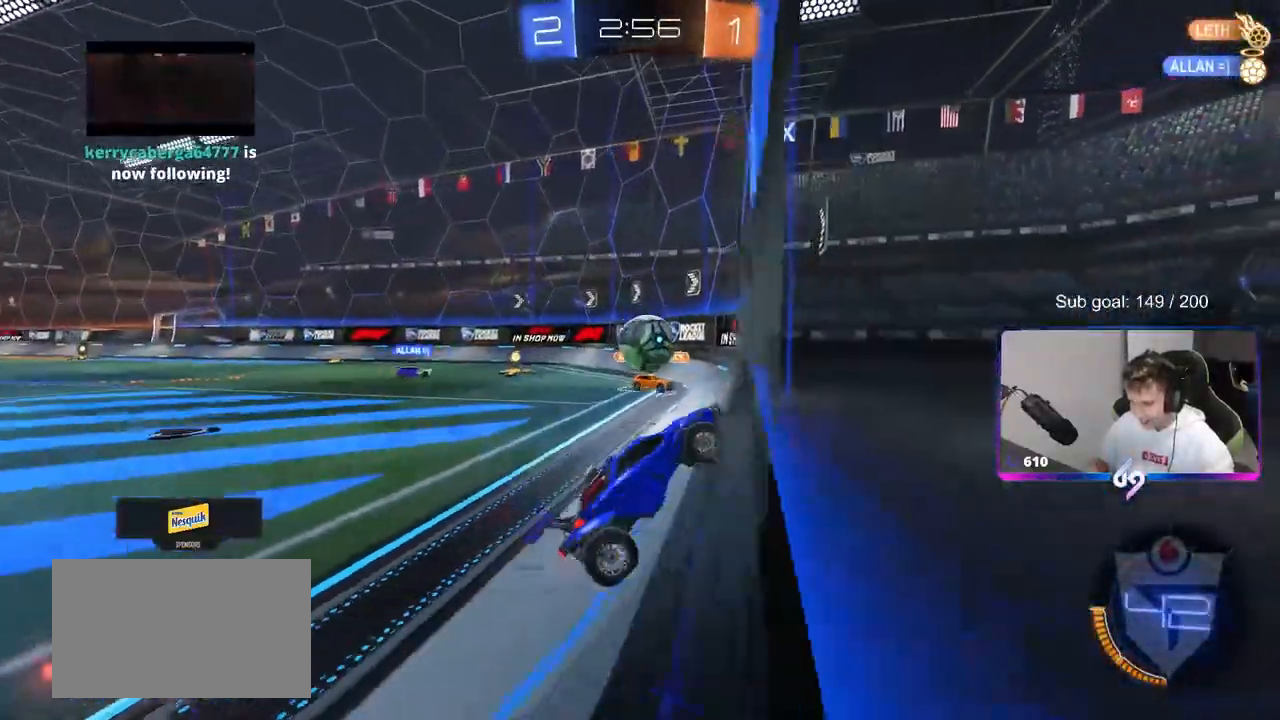
{"keys": ["a", "w"], "mouse": [], "mouse_move": "still", "events": [[83, "w", "down"], [367, "d", "up"], [367, "w", "up"], [417, "a", "down"], [417, "w", "down"]]}
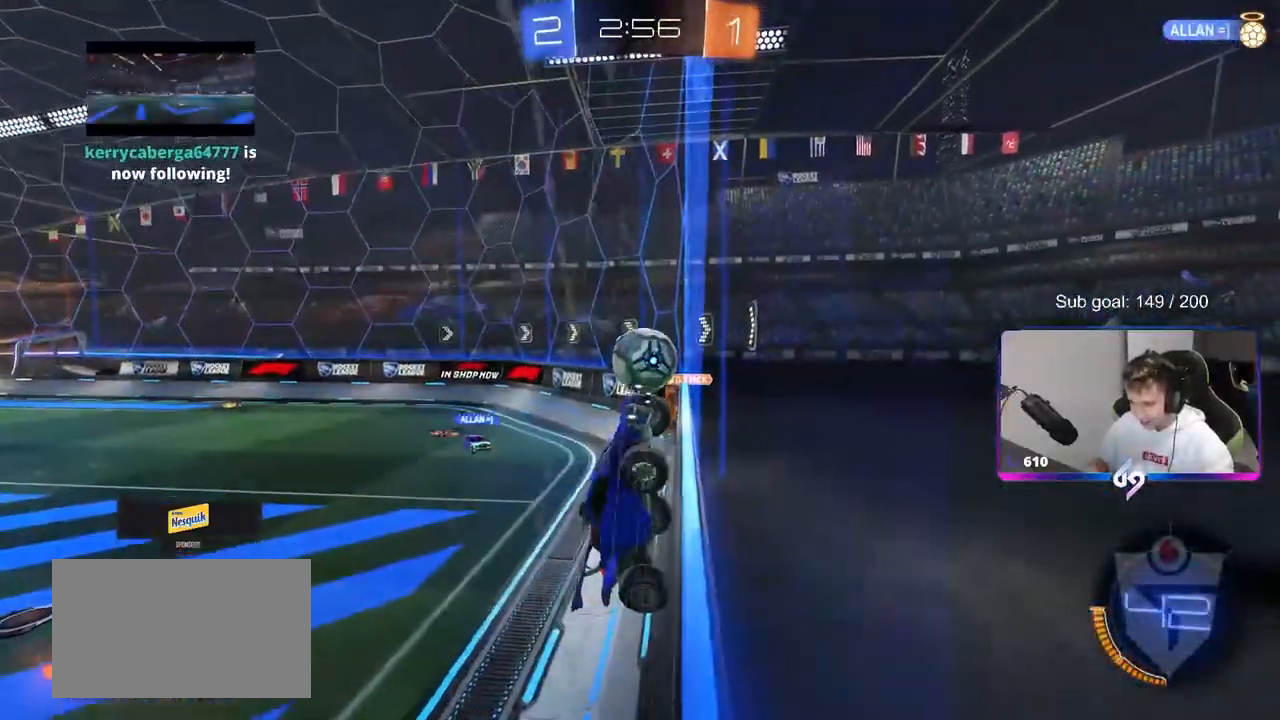
{"keys": ["d", "w"], "mouse": [], "mouse_move": "still", "events": [[50, "a", "up"], [150, "d", "down"], [283, "a", "down"], [283, "d", "up"], [383, "a", "up"], [433, "d", "down"]]}
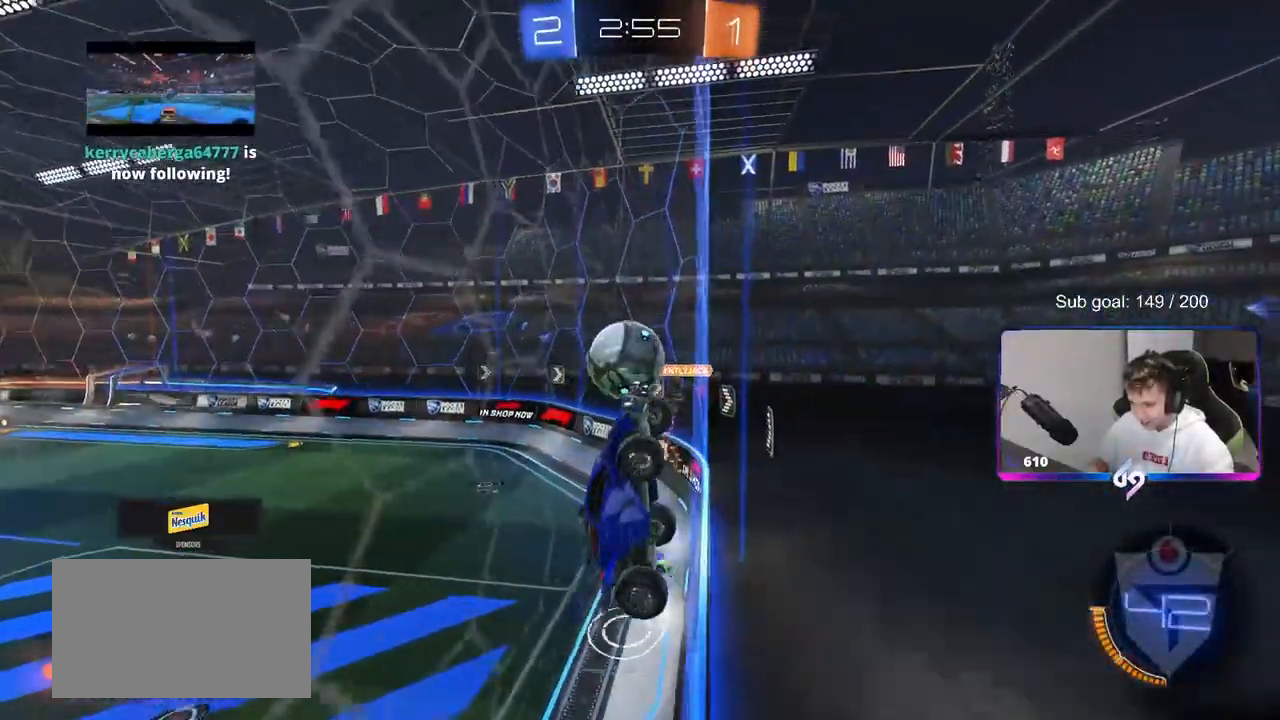
{"keys": ["a", "w"], "mouse": [], "mouse_move": "still", "events": [[217, "w", "up"], [250, "a", "down"], [250, "s", "down"], [300, "d", "up"], [400, "a", "up"], [400, "s", "up"], [450, "a", "down"], [450, "w", "down"]]}
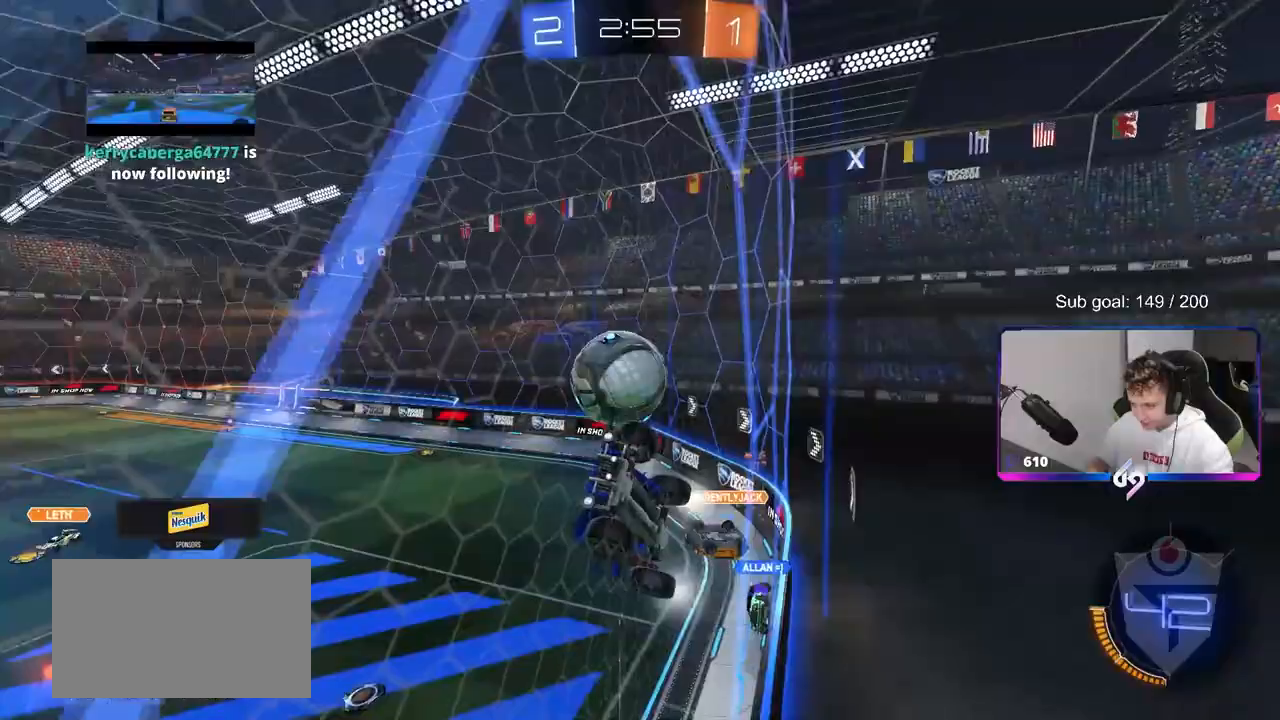
{"keys": ["a", "s"], "mouse": [], "mouse_move": "still", "events": [[50, "a", "up"], [50, "w", "up"], [233, "mouse_right", "down"], [233, "w", "down"], [267, "a", "down"], [267, "s", "down"], [267, "w", "up"], [417, "mouse_right", "up"]]}
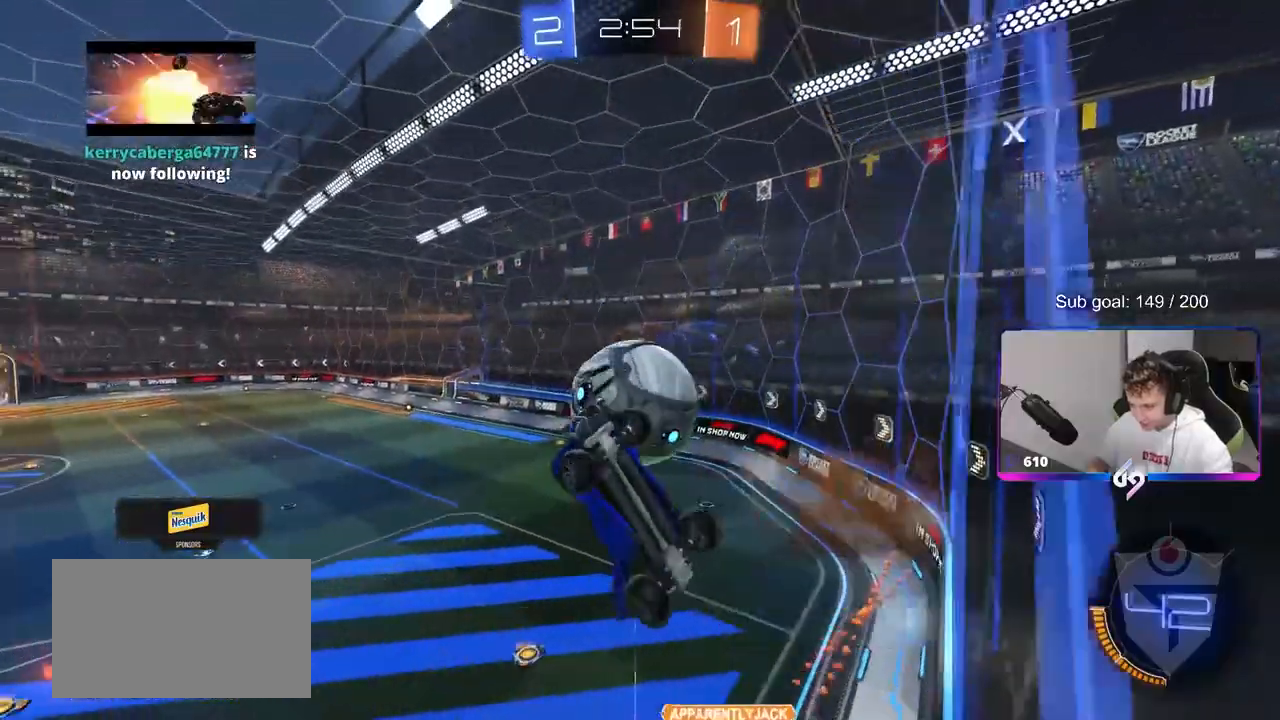
{"keys": ["a", "shift", "w"], "mouse": ["left"], "mouse_move": "still", "events": [[150, "a", "up"], [150, "d", "down"], [150, "s", "up"], [200, "d", "up"], [250, "mouse_left", "down"], [300, "shift", "down"], [333, "a", "down"], [333, "d", "down"], [333, "w", "down"], [383, "d", "up"]]}
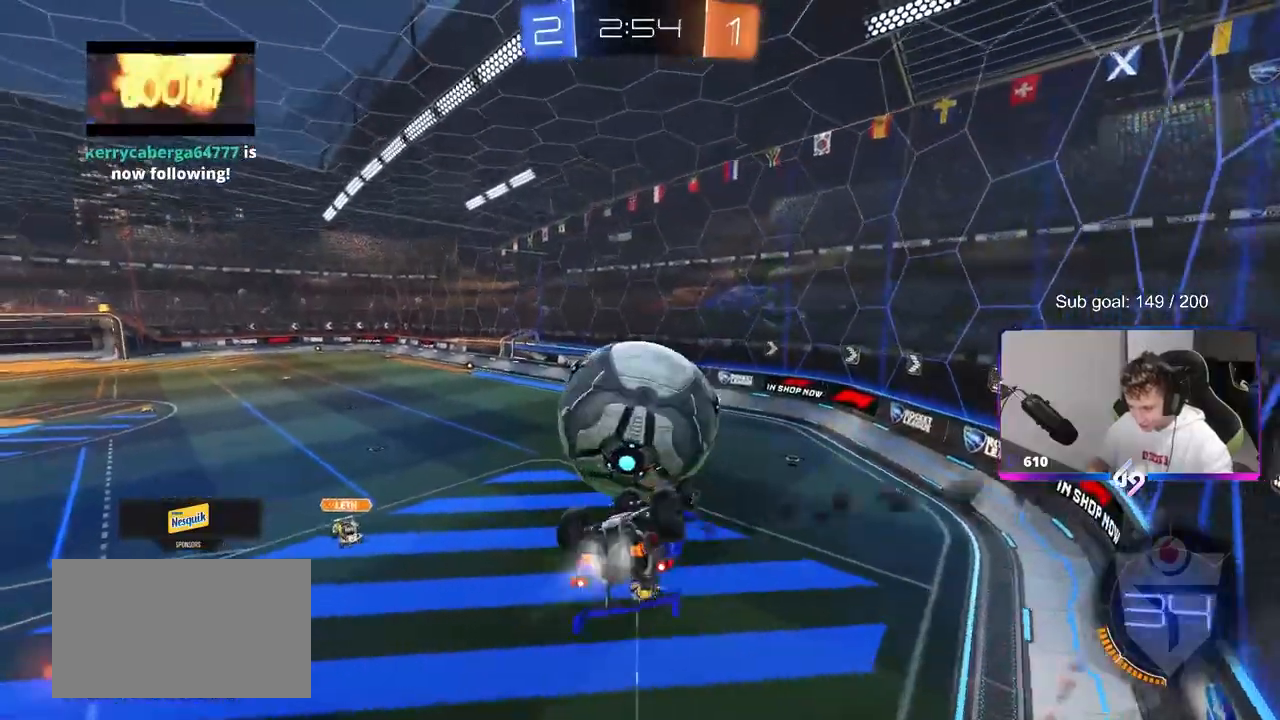
{"keys": ["a", "s", "shift"], "mouse": ["left", "right"], "mouse_move": "still", "events": [[67, "w", "up"], [117, "w", "down"], [350, "mouse_right", "down"], [400, "s", "down"], [400, "w", "up"]]}
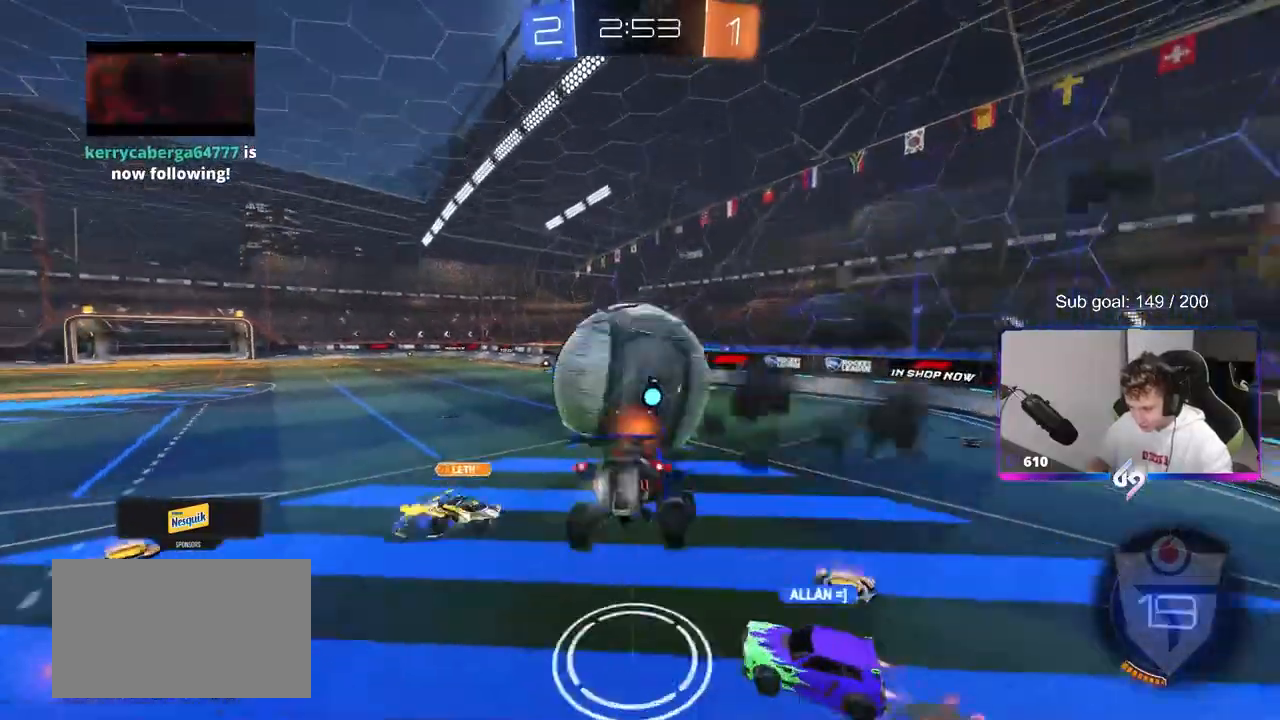
{"keys": ["a", "shift"], "mouse": [], "mouse_move": "up", "events": [[83, "mouse_right", "up"], [367, "s", "up"], [417, "mouse_left", "up"]]}
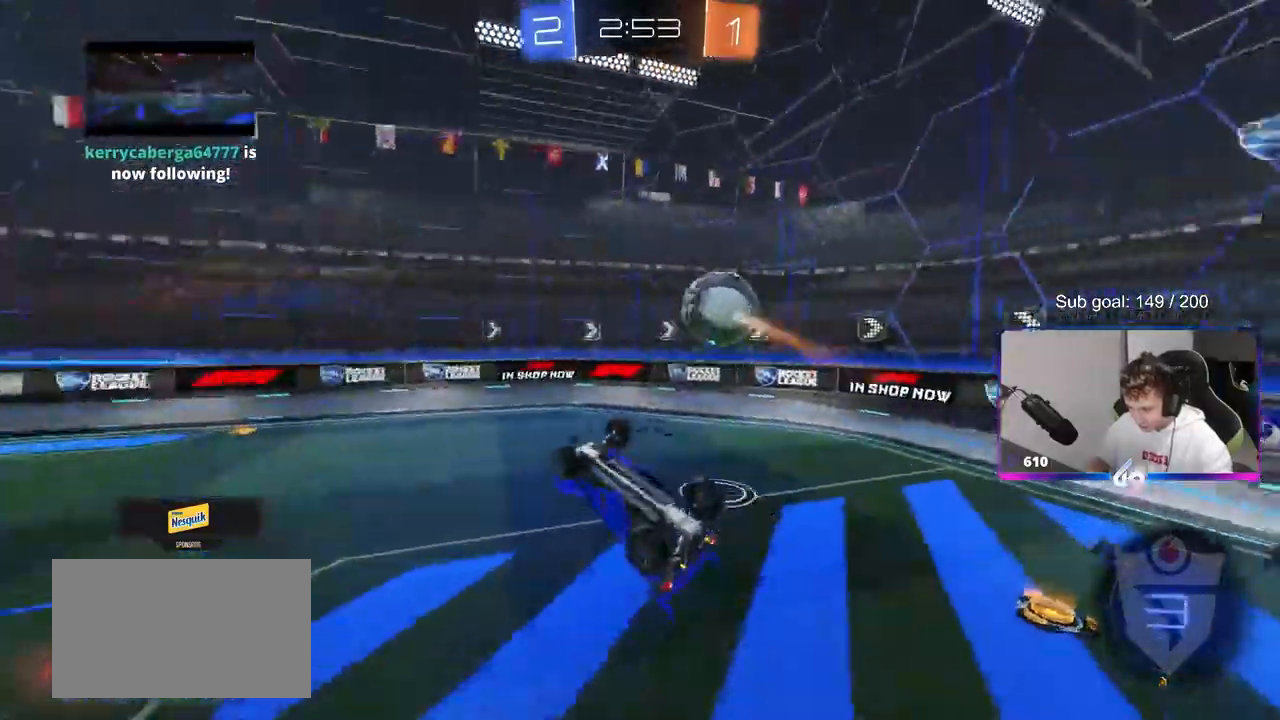
{"keys": [], "mouse": [], "mouse_move": "still", "events": [[17, "s", "down"], [183, "s", "up"], [250, "a", "up"], [250, "shift", "up"], [333, "w", "down"], [483, "w", "up"]]}
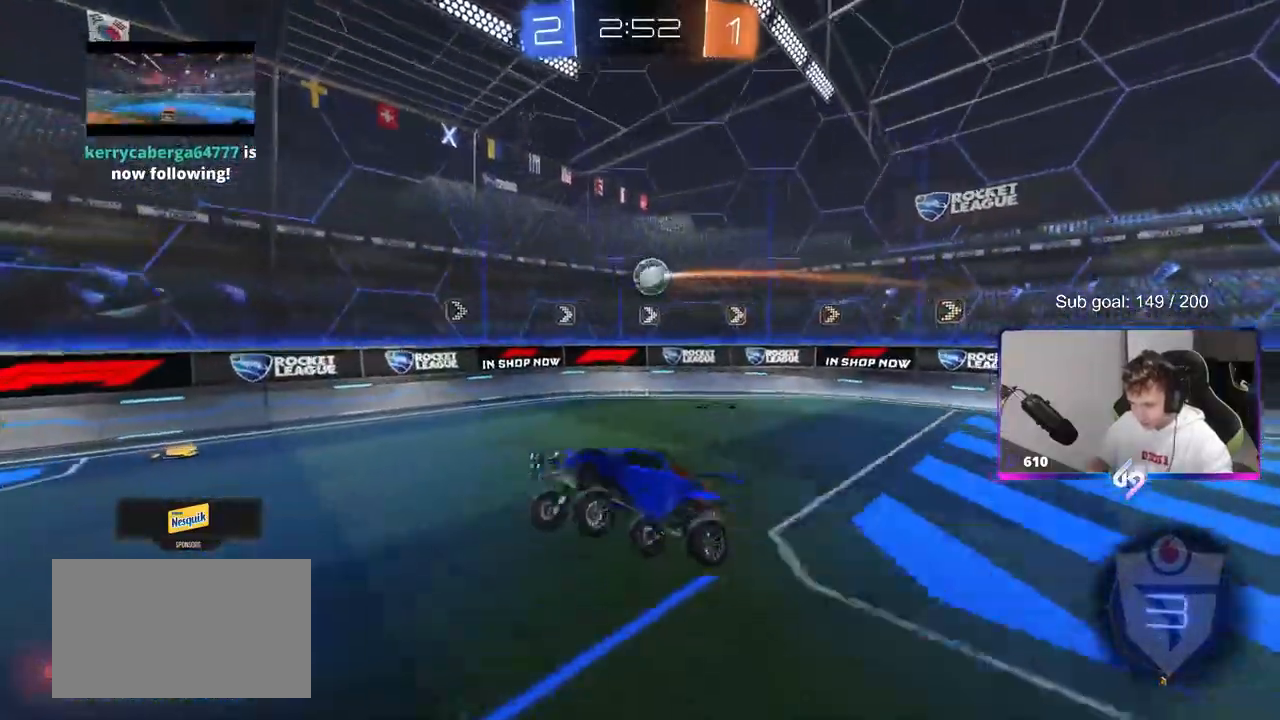
{"keys": ["w"], "mouse": ["left"], "mouse_move": "still", "events": [[67, "d", "down"], [67, "mouse_left", "down"], [167, "d", "up"], [317, "space", "down"], [367, "d", "down"], [417, "w", "down"], [483, "d", "up"], [483, "space", "up"]]}
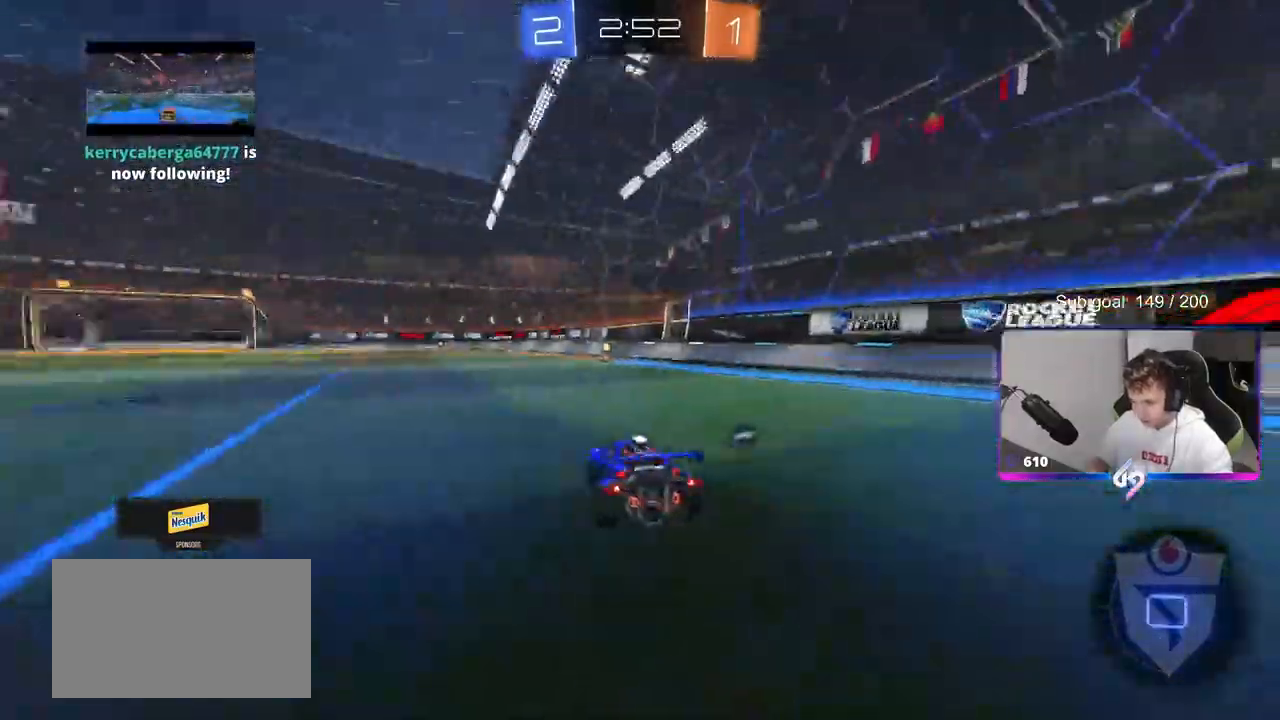
{"keys": ["space", "w"], "mouse": ["left"], "mouse_move": "still", "events": [[183, "d", "down"], [333, "d", "up"], [367, "space", "down"]]}
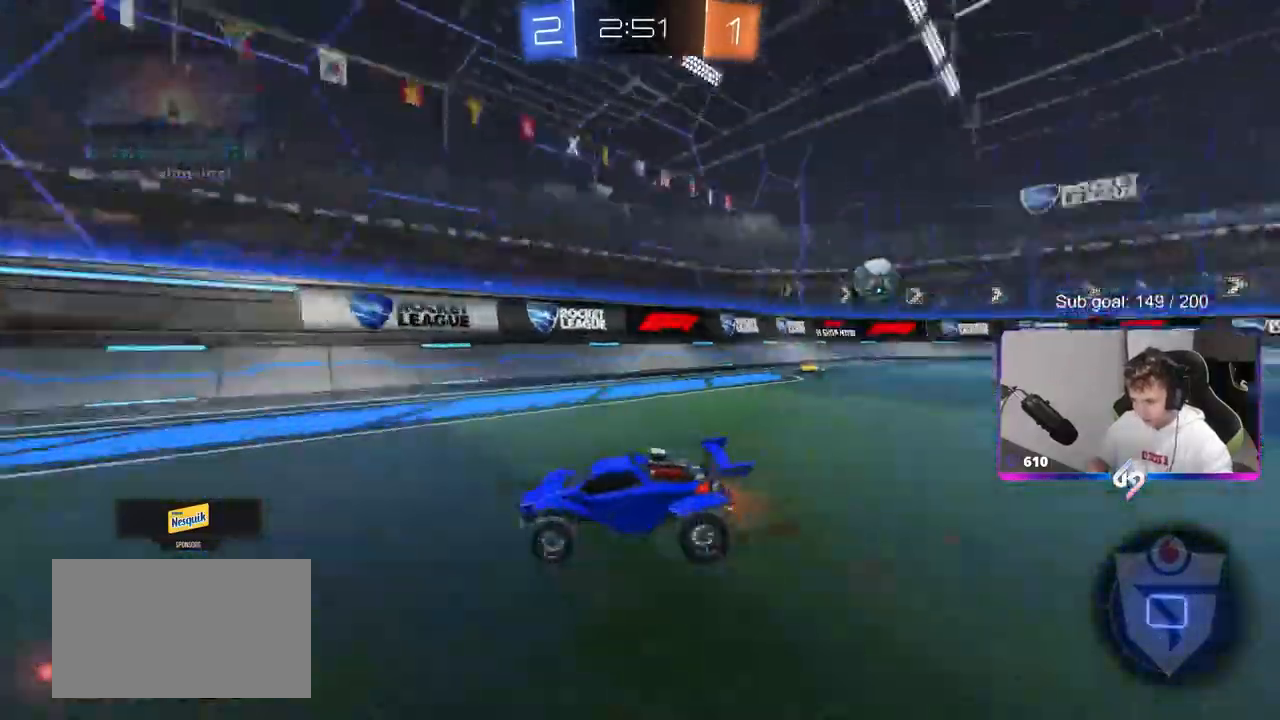
{"keys": ["a", "shift", "w"], "mouse": [], "mouse_move": "still", "events": [[67, "space", "up"], [283, "a", "down"], [383, "shift", "down"], [433, "mouse_left", "up"]]}
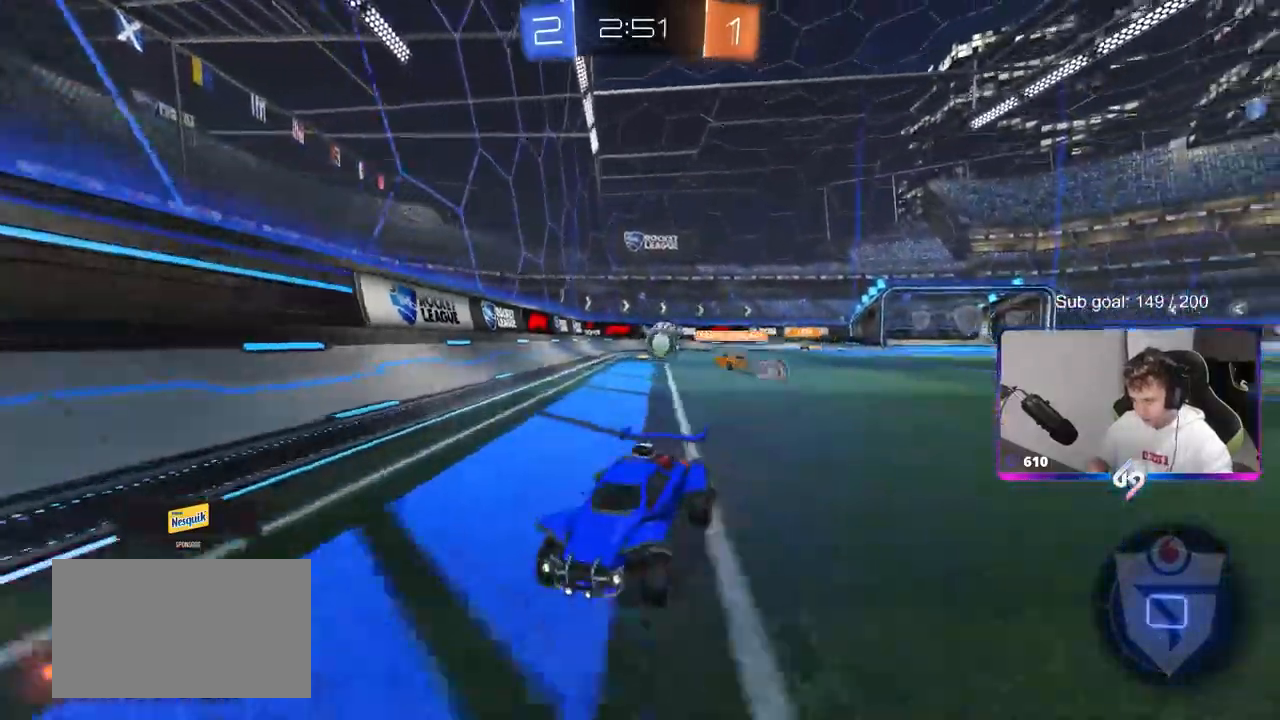
{"keys": ["a", "w"], "mouse": ["left"], "mouse_move": "still", "events": [[17, "shift", "up"], [500, "mouse_left", "down"]]}
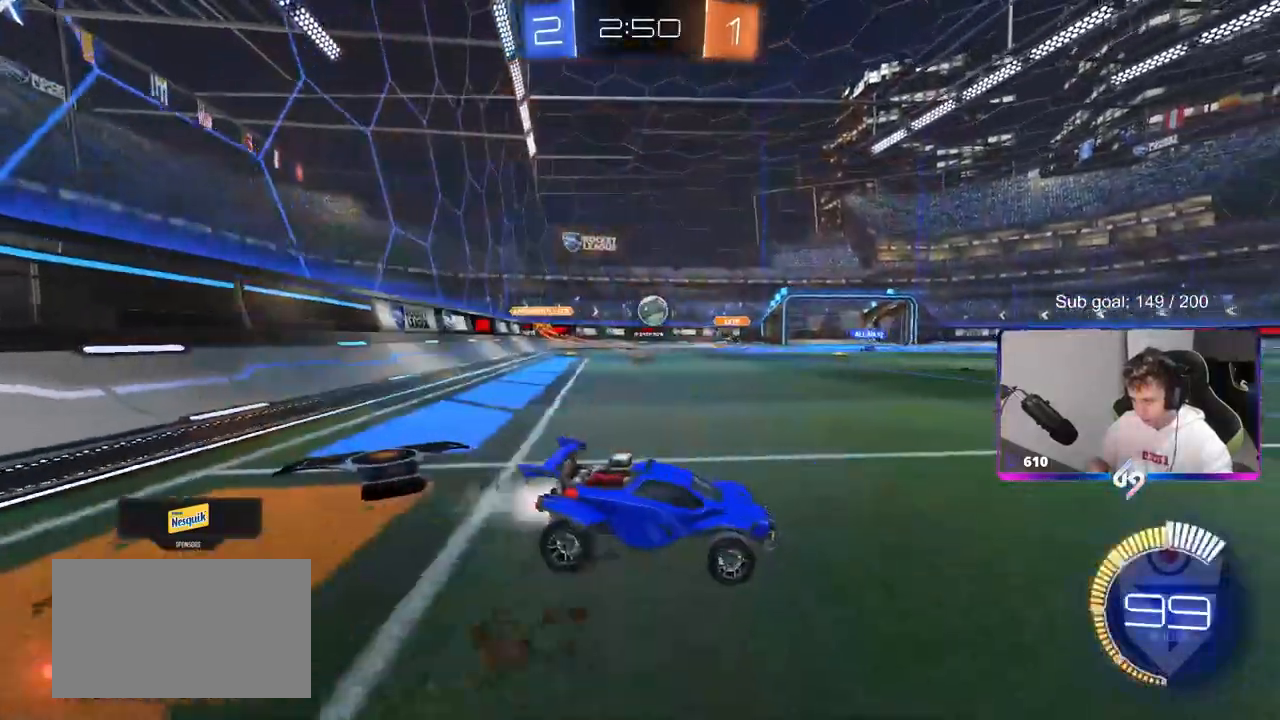
{"keys": ["w"], "mouse": [], "mouse_move": "still", "events": [[367, "a", "up"], [367, "mouse_left", "up"]]}
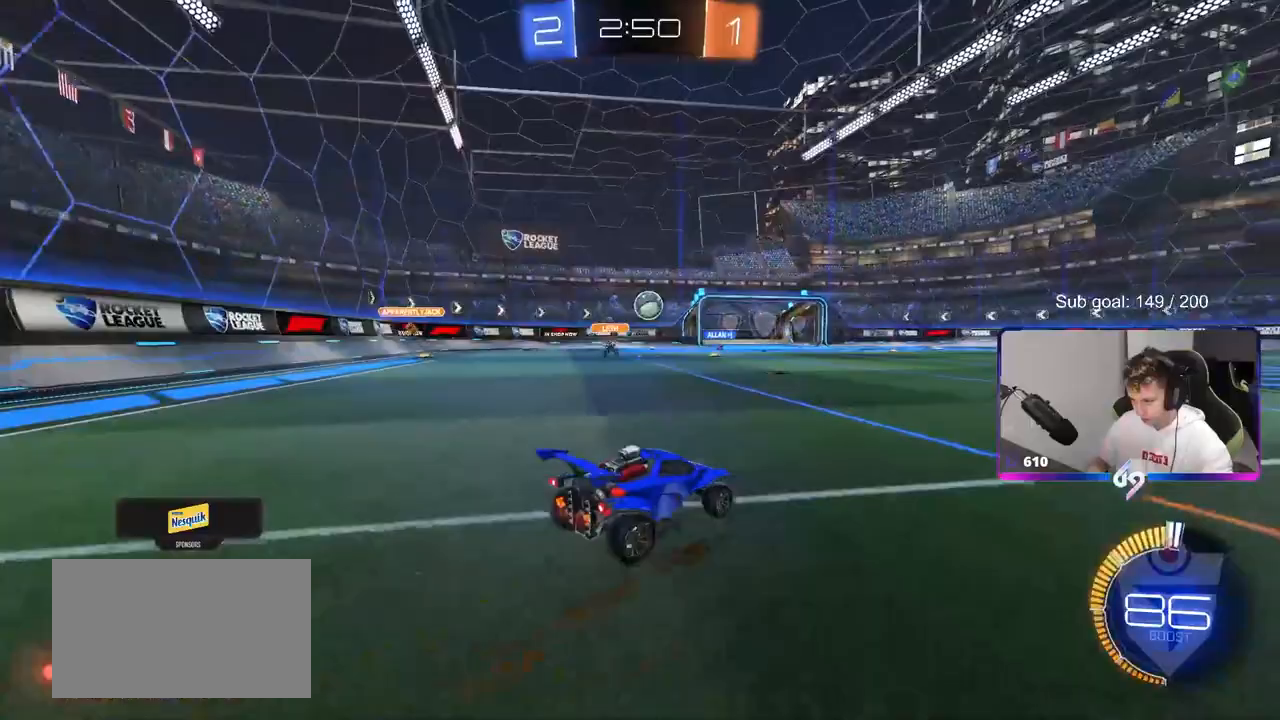
{"keys": ["w"], "mouse": [], "mouse_move": "still", "events": [[50, "d", "down"], [100, "d", "up"], [100, "mouse_left", "down"], [233, "d", "down"], [283, "mouse_left", "up"], [483, "d", "up"]]}
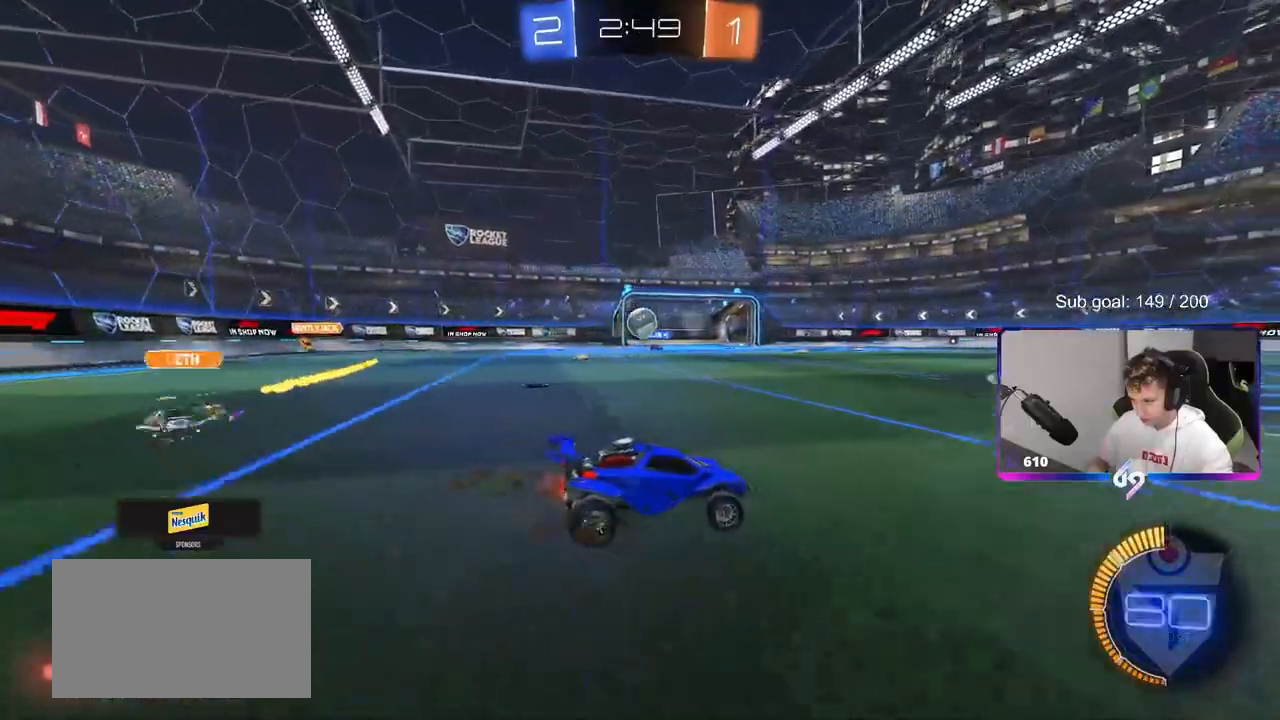
{"keys": ["s"], "mouse": [], "mouse_move": "still", "events": [[167, "d", "down"], [250, "d", "up"], [350, "w", "up"], [483, "s", "down"]]}
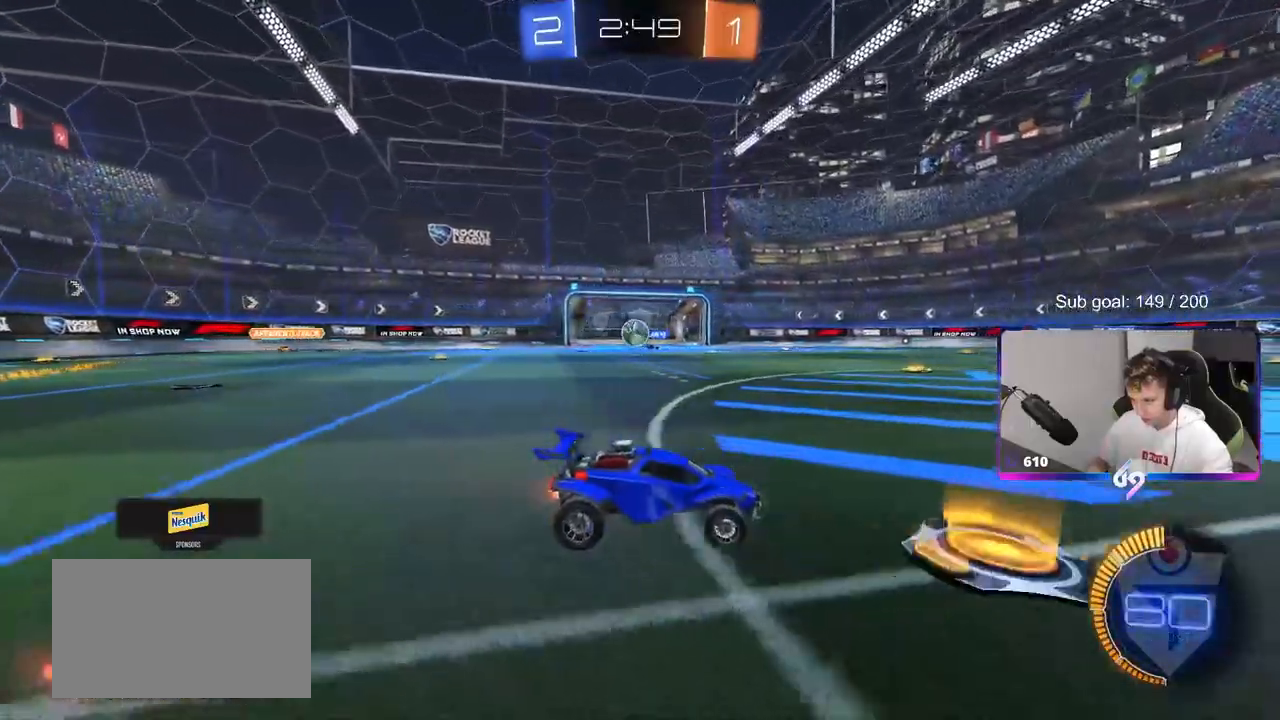
{"keys": ["w"], "mouse": [], "mouse_move": "still", "events": [[50, "d", "down"], [133, "s", "up"], [183, "d", "up"], [267, "w", "down"]]}